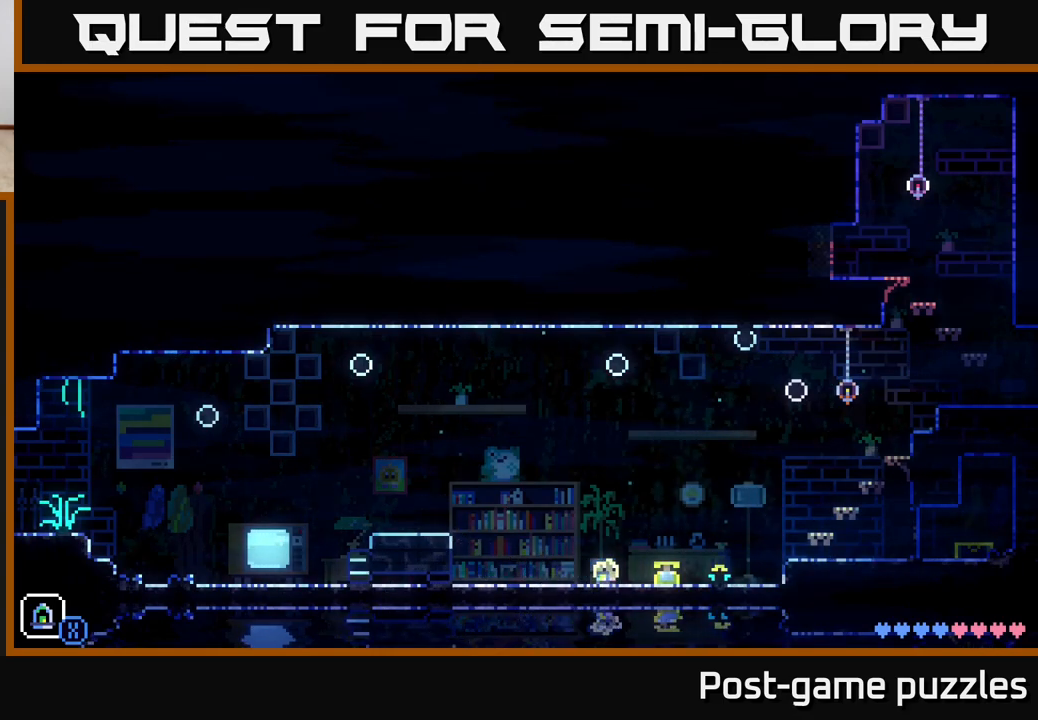
Gameplay with a controller (Xbox layout); each line is a JSON object with the inputs held at the frame after it. "events" lists button and stick changes between this image and that frame as [ms after this image, input, new state], when the widget could be followed in between.
{"buttons": ["A"], "left_stick": "right", "right_stick": "center", "events": [[267, "A", "down"]]}
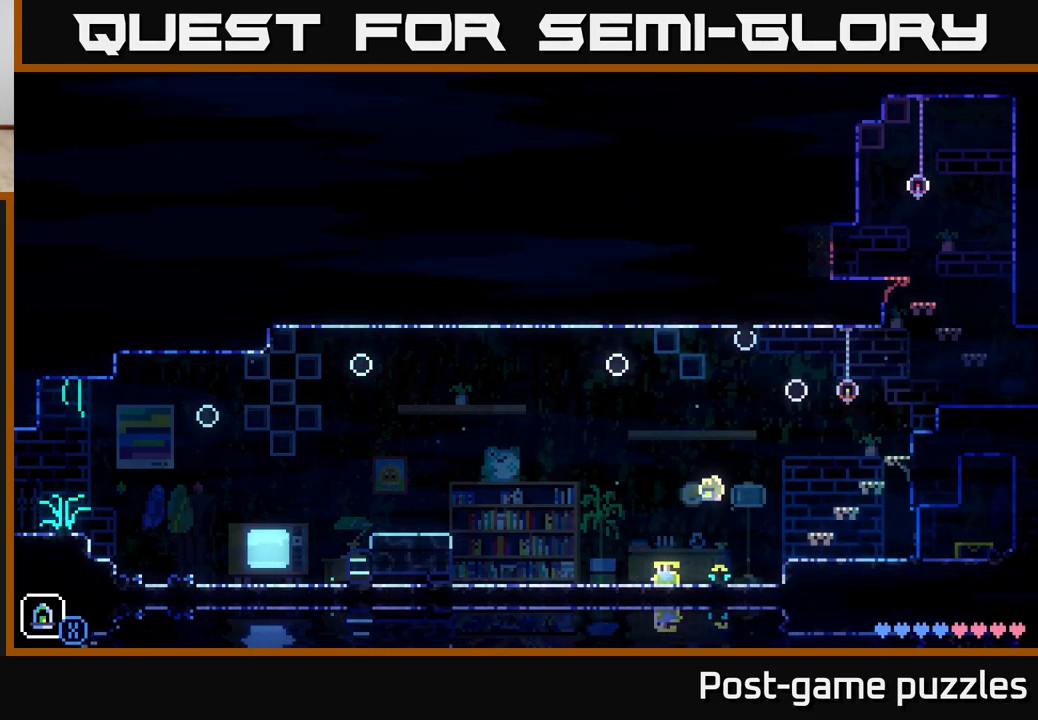
{"buttons": [], "left_stick": "center", "right_stick": "center", "events": [[233, "A", "up"], [400, "left_stick", "center"]]}
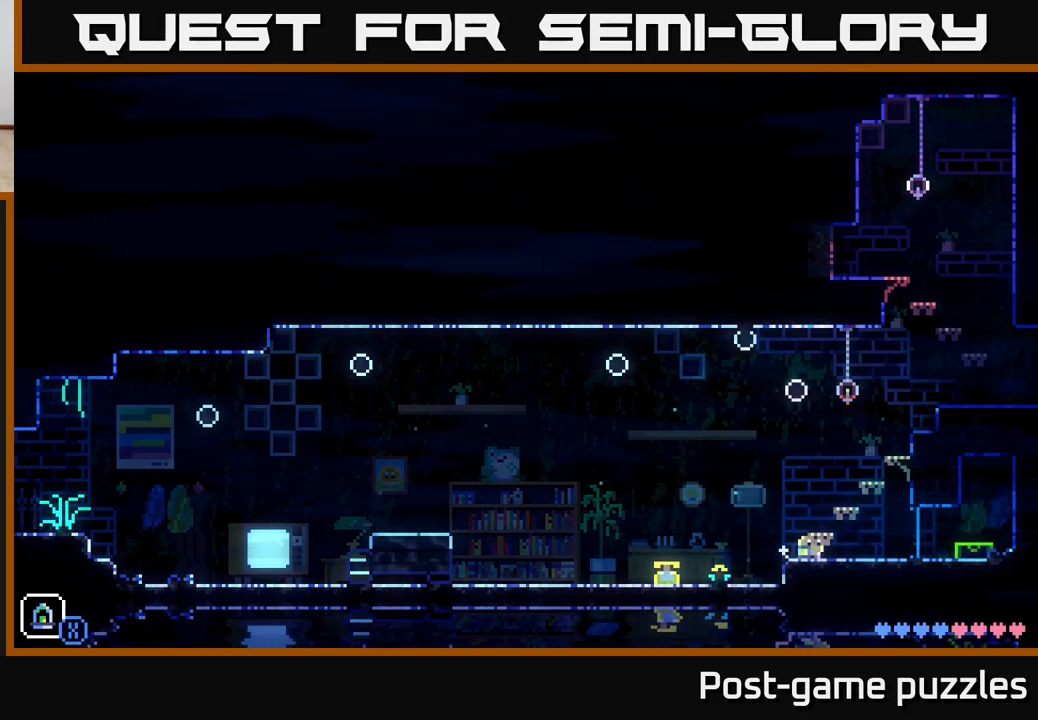
{"buttons": [], "left_stick": "center", "right_stick": "center", "events": [[33, "A", "down"], [133, "left_stick", "right"], [333, "A", "up"], [400, "left_stick", "center"]]}
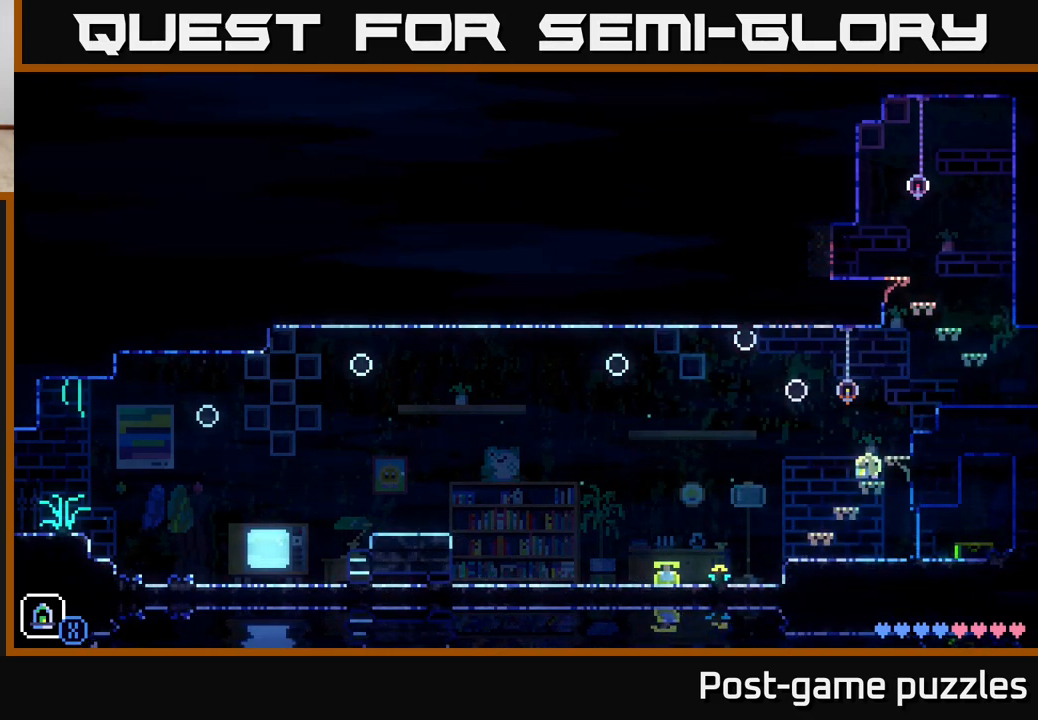
{"buttons": [], "left_stick": "center", "right_stick": "center", "events": [[50, "A", "down"], [83, "left_stick", "right"], [367, "A", "up"], [500, "left_stick", "center"]]}
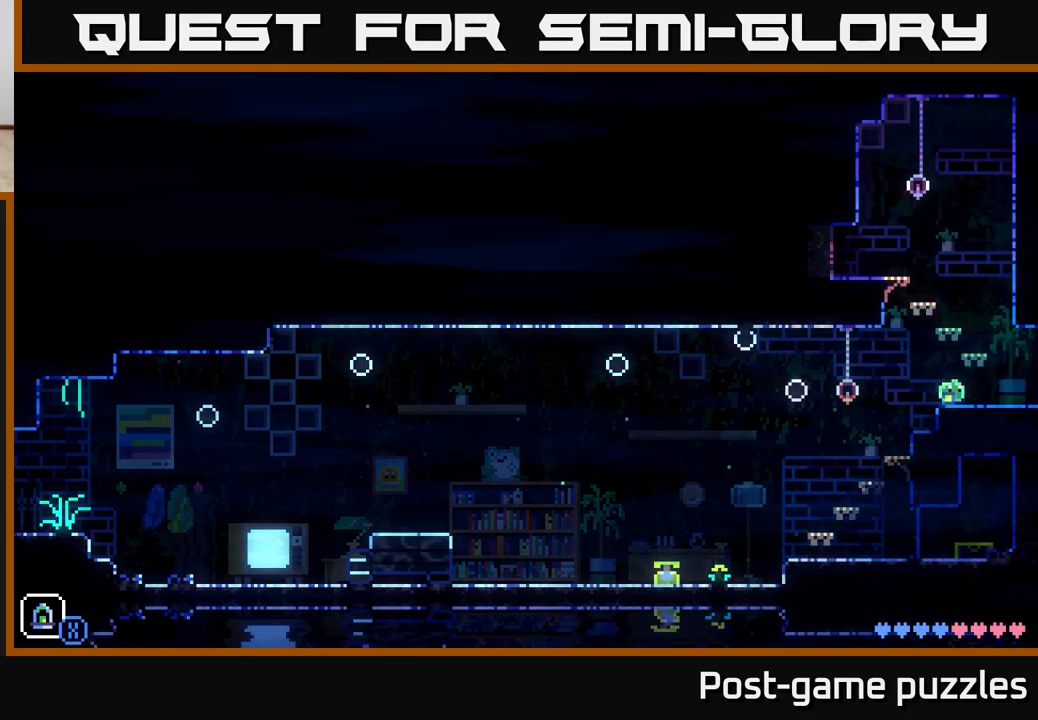
{"buttons": [], "left_stick": "center", "right_stick": "center", "events": [[67, "left_stick", "left"], [133, "A", "down"], [250, "left_stick", "center"], [433, "A", "up"]]}
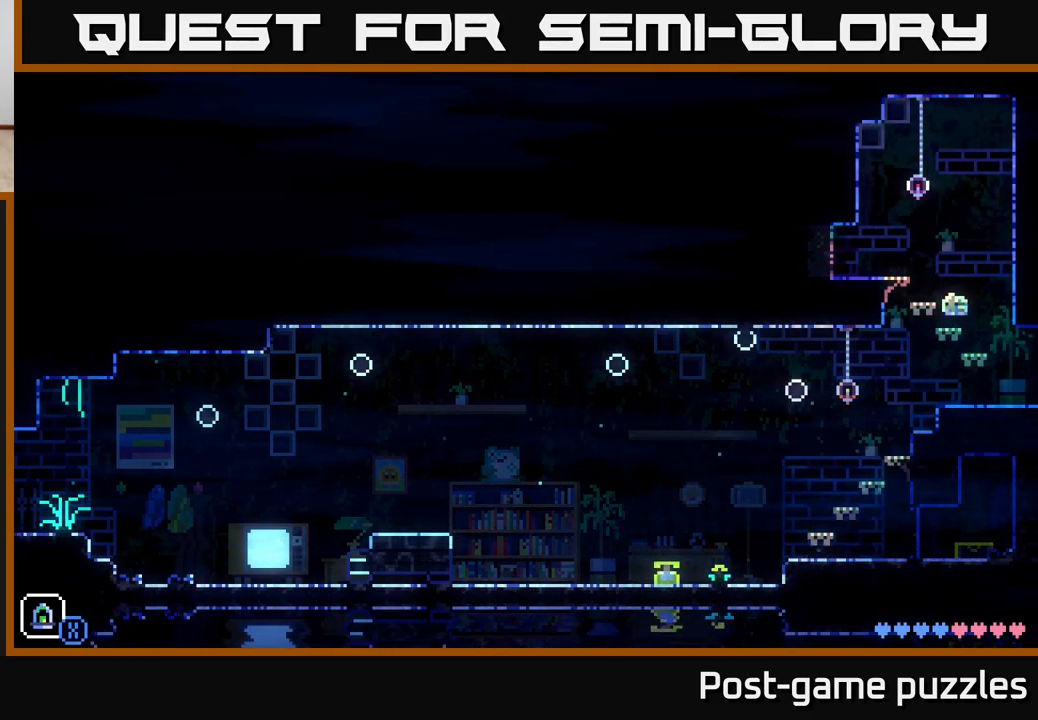
{"buttons": [], "left_stick": "left", "right_stick": "center", "events": [[50, "left_stick", "left"], [100, "A", "down"], [333, "A", "up"]]}
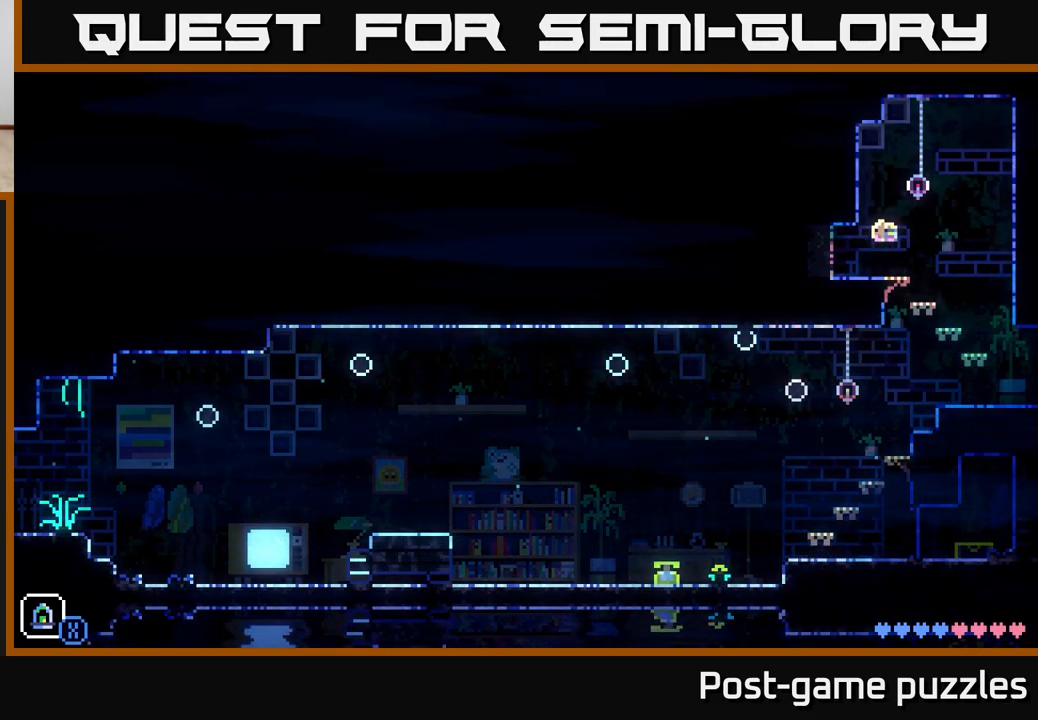
{"buttons": [], "left_stick": "center", "right_stick": "center", "events": [[283, "left_stick", "center"], [333, "B", "down"], [467, "B", "up"]]}
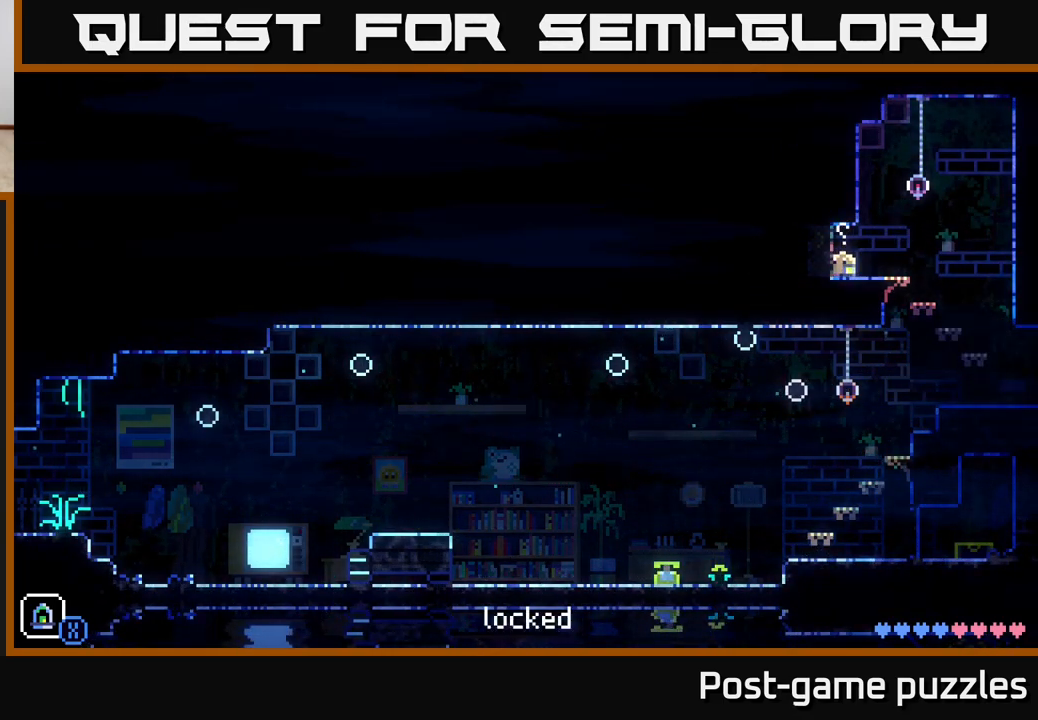
{"buttons": [], "left_stick": "center", "right_stick": "center", "events": [[117, "B", "down"], [250, "B", "up"]]}
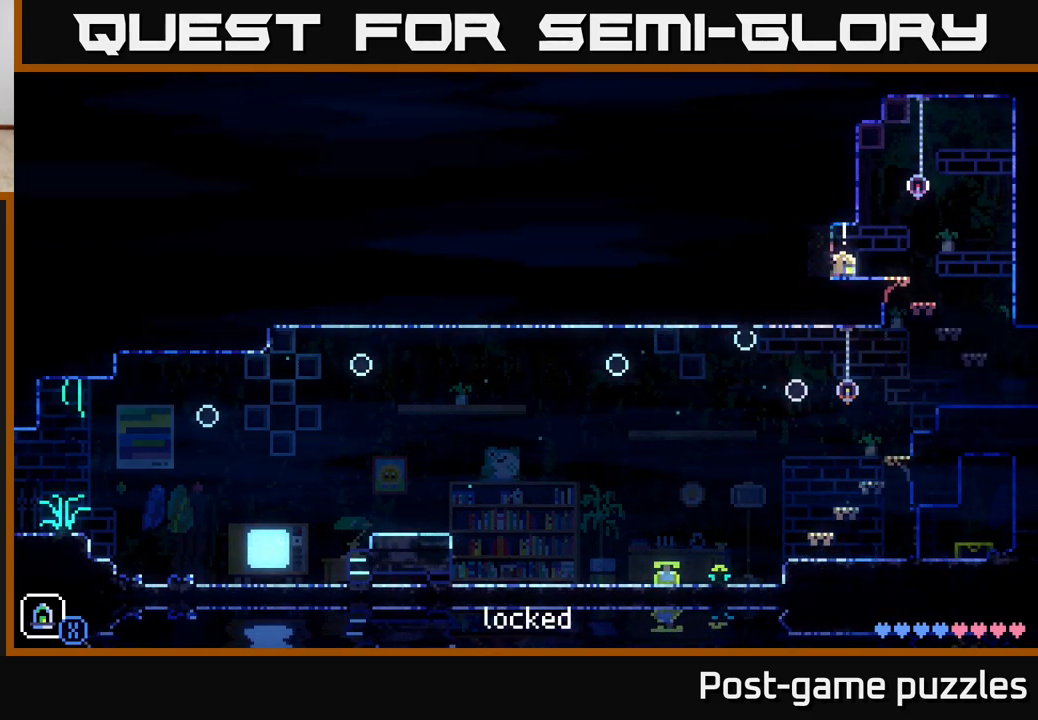
{"buttons": [], "left_stick": "center", "right_stick": "center", "events": [[117, "left_stick", "left"], [183, "A", "down"], [317, "left_stick", "center"], [383, "A", "up"]]}
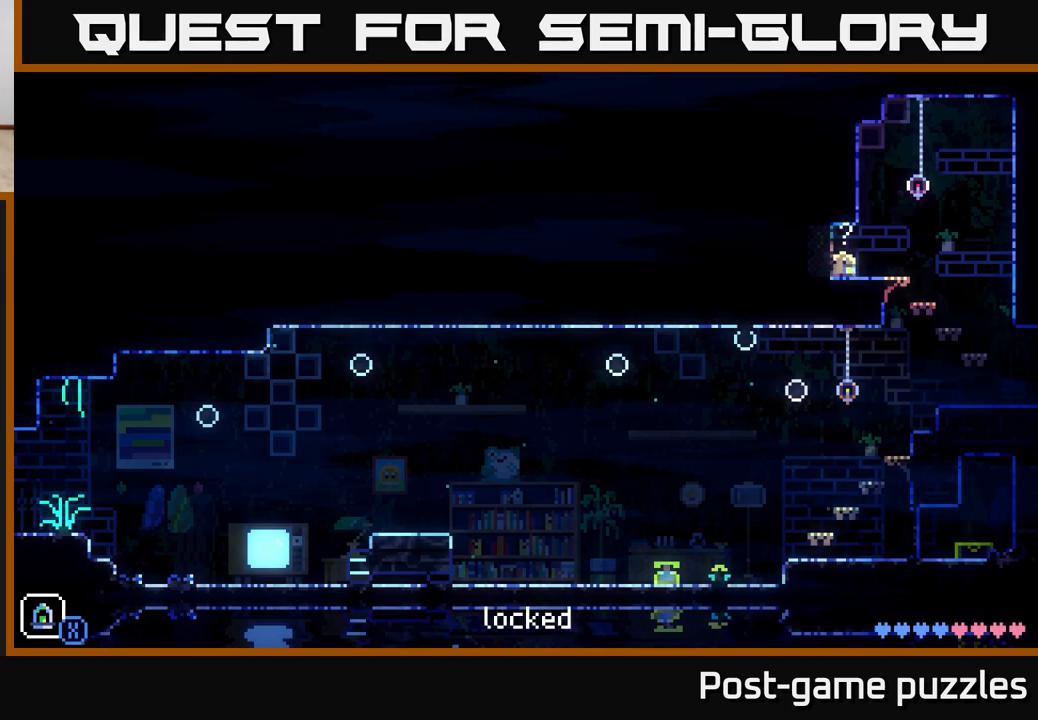
{"buttons": [], "left_stick": "left", "right_stick": "center", "events": [[17, "B", "down"], [167, "B", "up"], [250, "left_stick", "right"], [500, "left_stick", "left"]]}
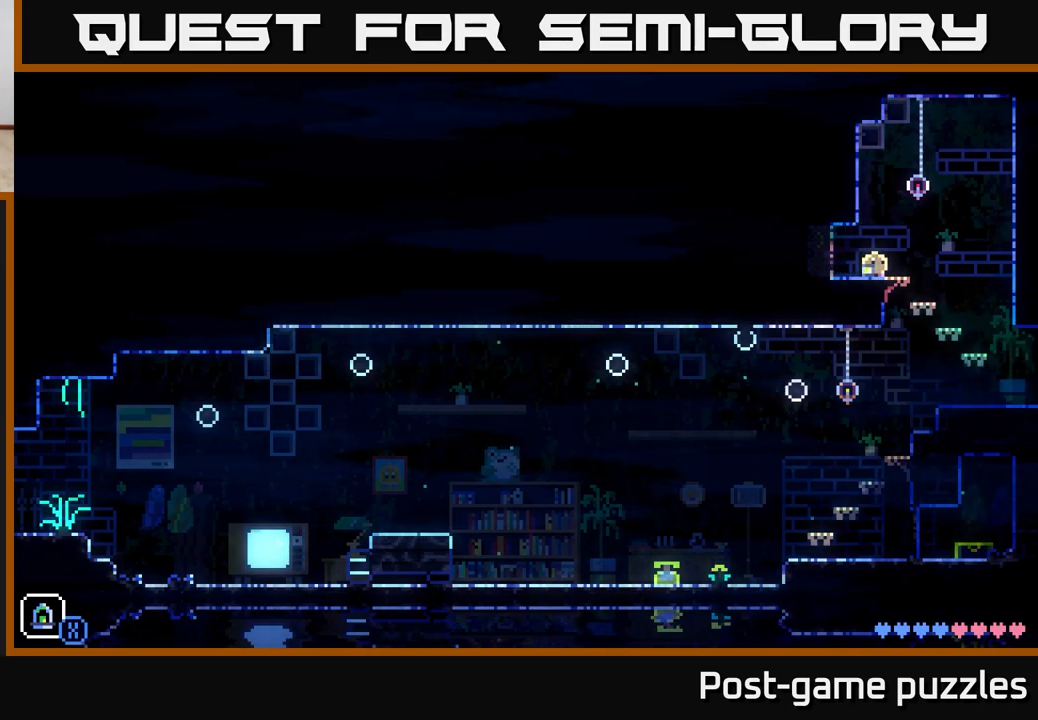
{"buttons": ["R1"], "left_stick": "center", "right_stick": "center", "events": [[167, "left_stick", "center"], [500, "R1", "down"]]}
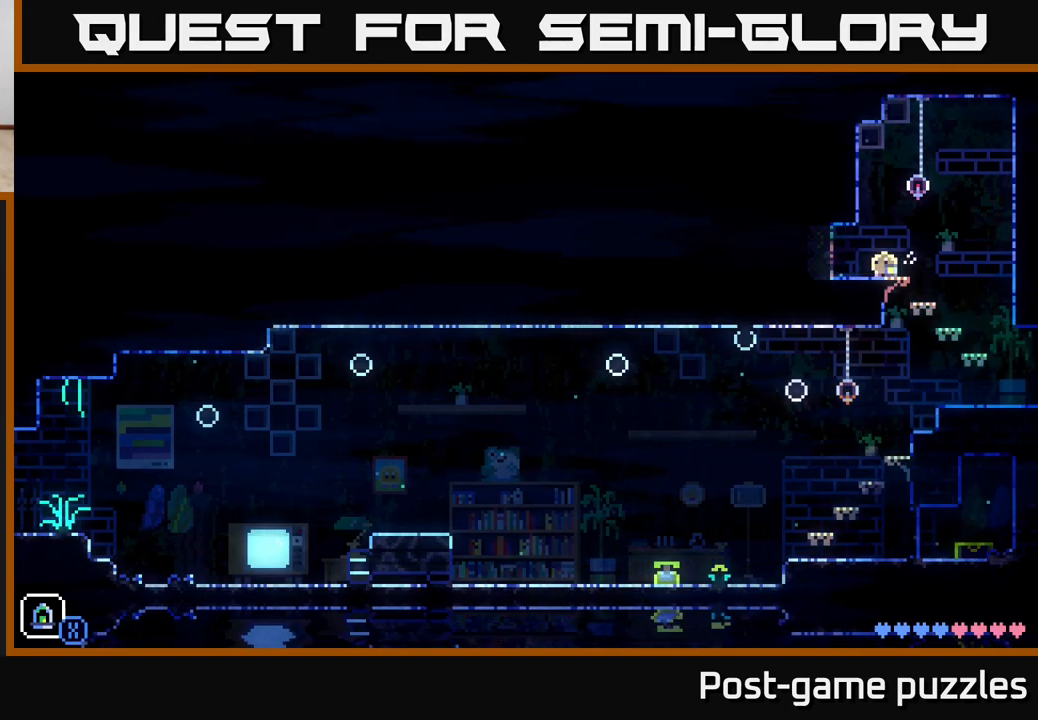
{"buttons": [], "left_stick": "center", "right_stick": "center", "events": [[100, "R1", "up"]]}
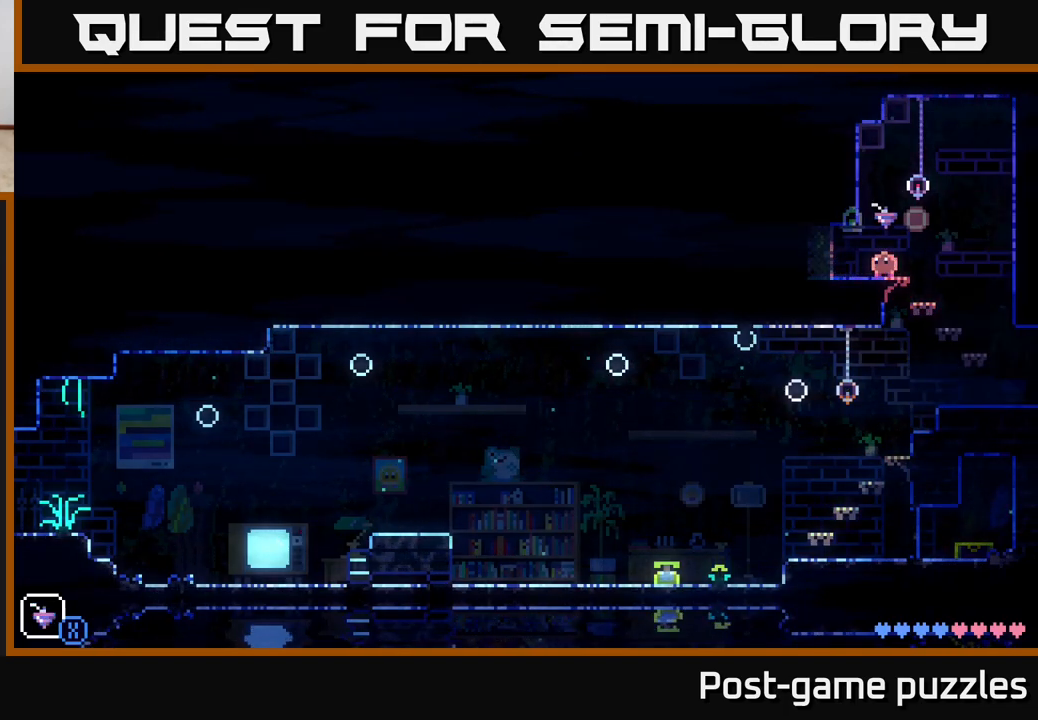
{"buttons": [], "left_stick": "center", "right_stick": "center", "events": [[200, "X", "down"], [300, "X", "up"]]}
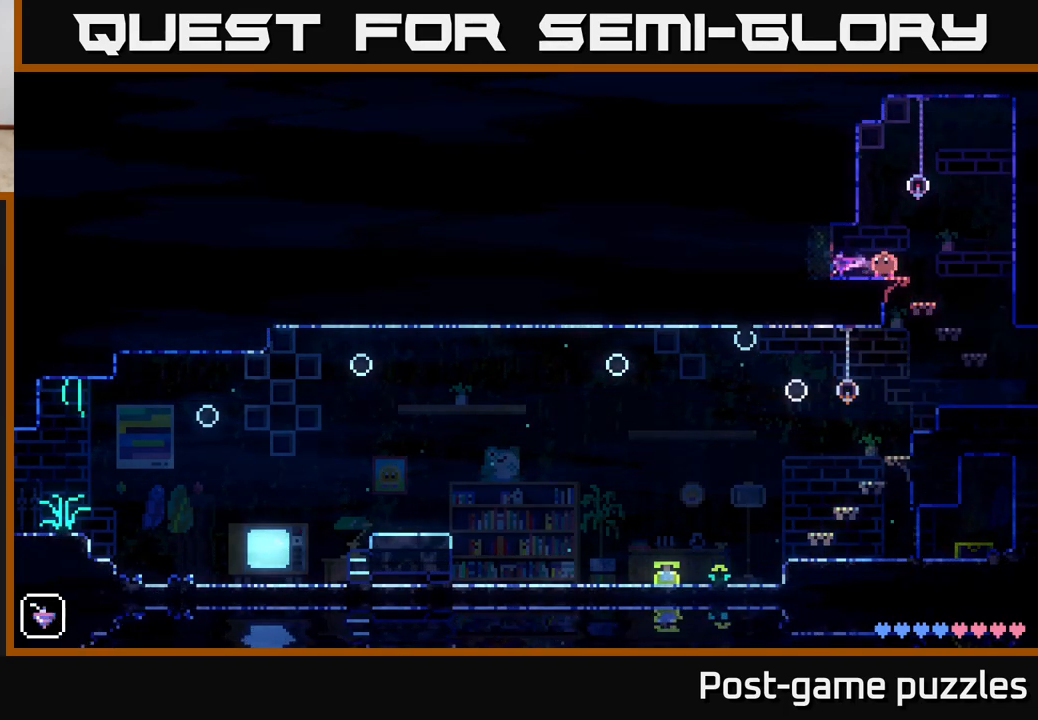
{"buttons": ["A"], "left_stick": "center", "right_stick": "center", "events": [[467, "A", "down"]]}
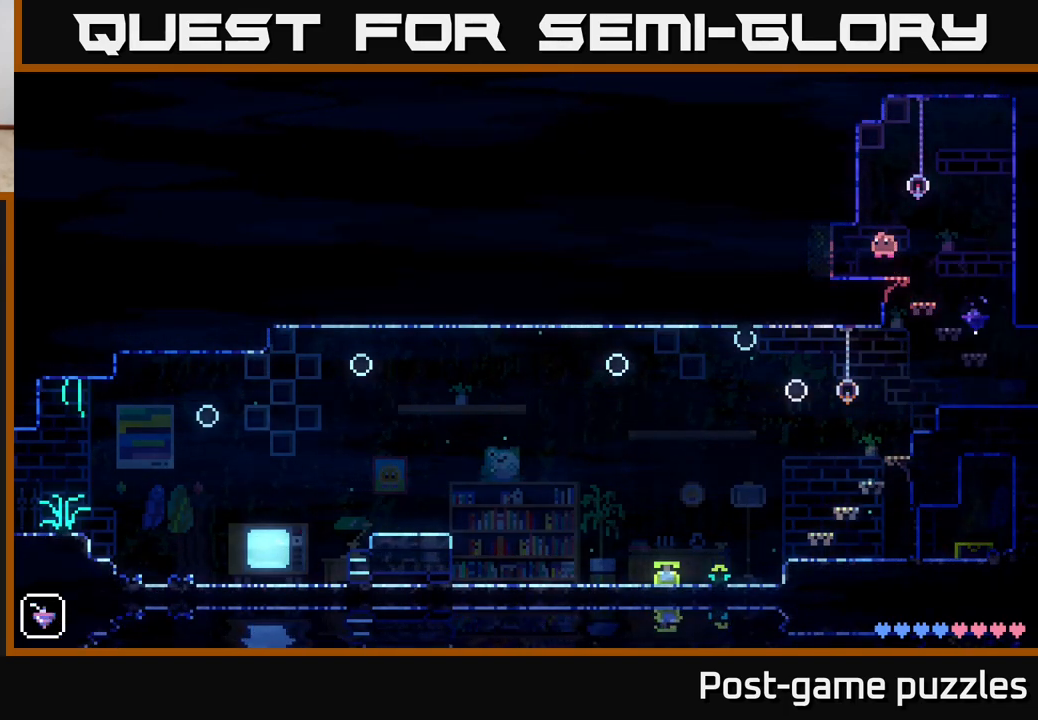
{"buttons": [], "left_stick": "left", "right_stick": "center", "events": [[67, "left_stick", "left"], [400, "A", "up"]]}
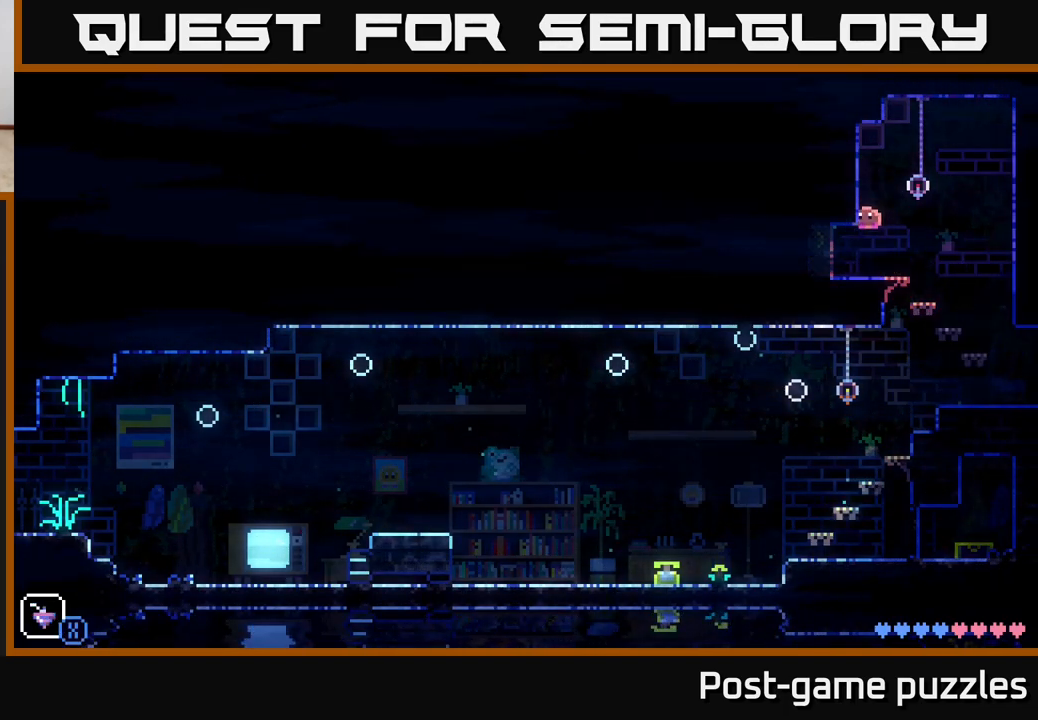
{"buttons": [], "left_stick": "right", "right_stick": "center", "events": [[50, "left_stick", "center"], [117, "left_stick", "right"]]}
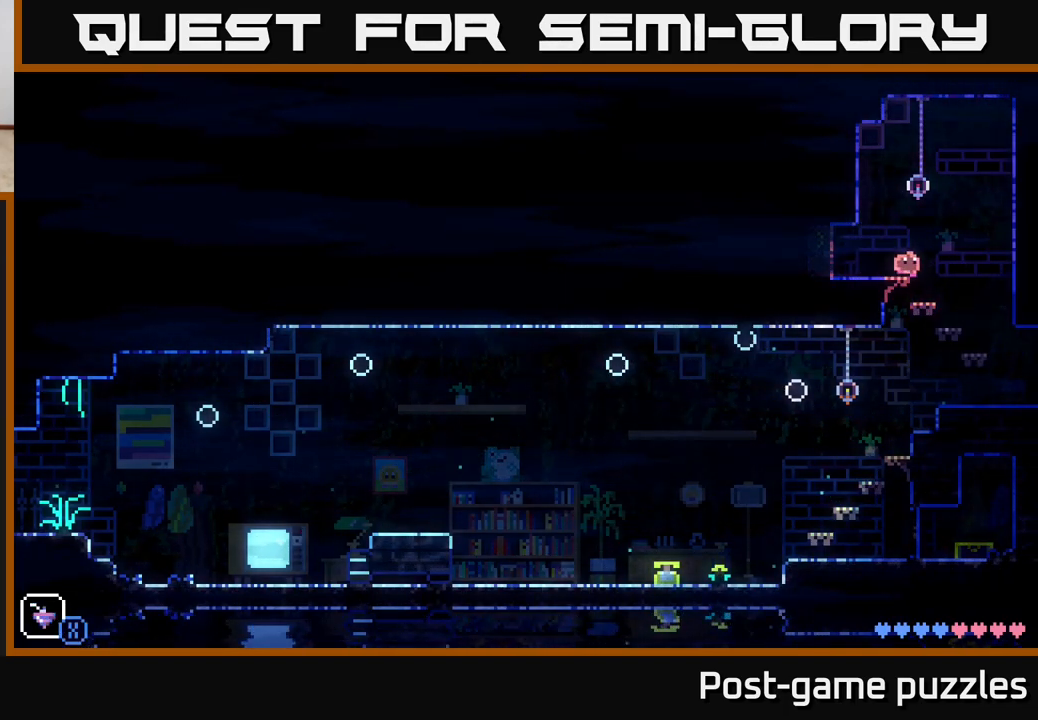
{"buttons": [], "left_stick": "right", "right_stick": "center", "events": []}
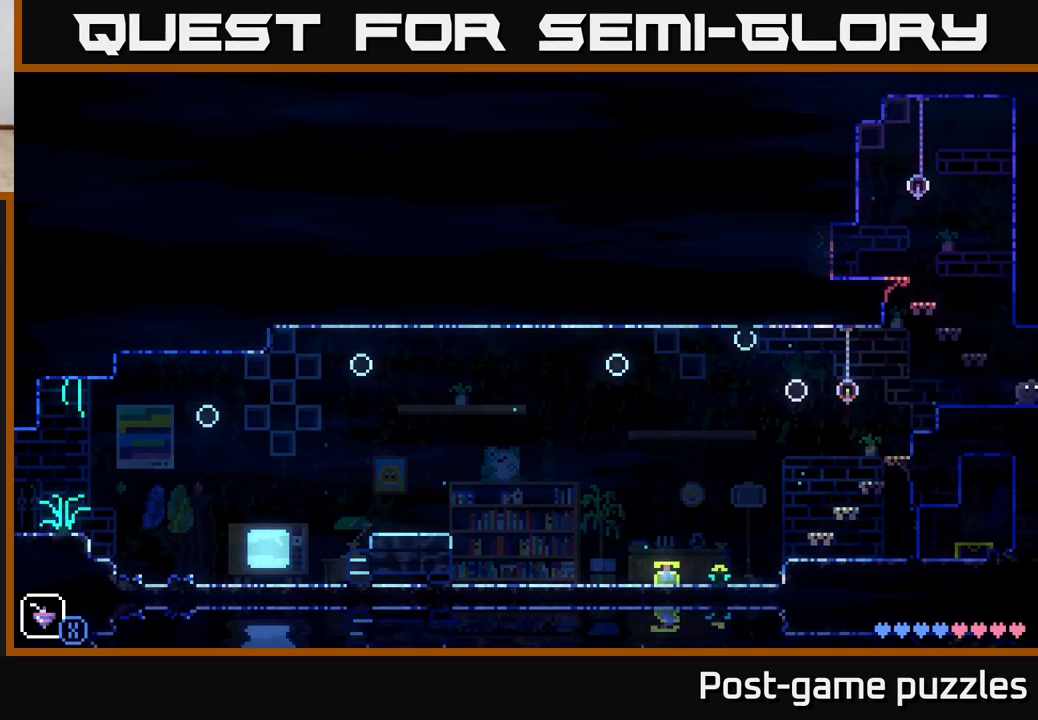
{"buttons": [], "left_stick": "center", "right_stick": "center", "events": [[150, "left_stick", "center"]]}
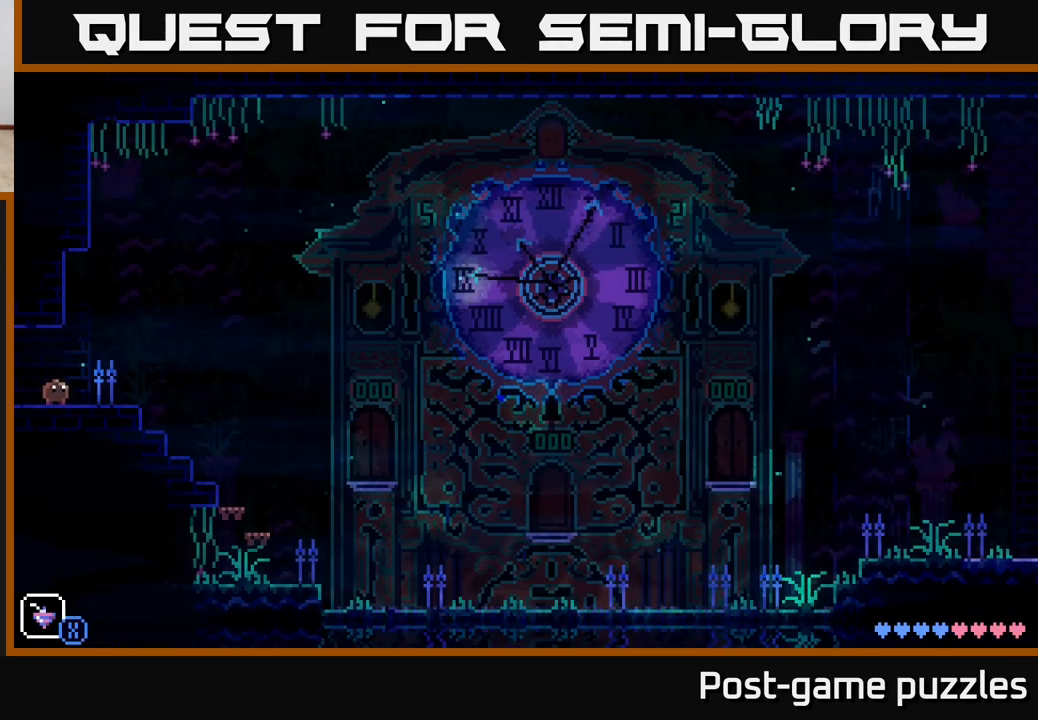
{"buttons": ["X"], "left_stick": "center", "right_stick": "center", "events": [[350, "X", "down"]]}
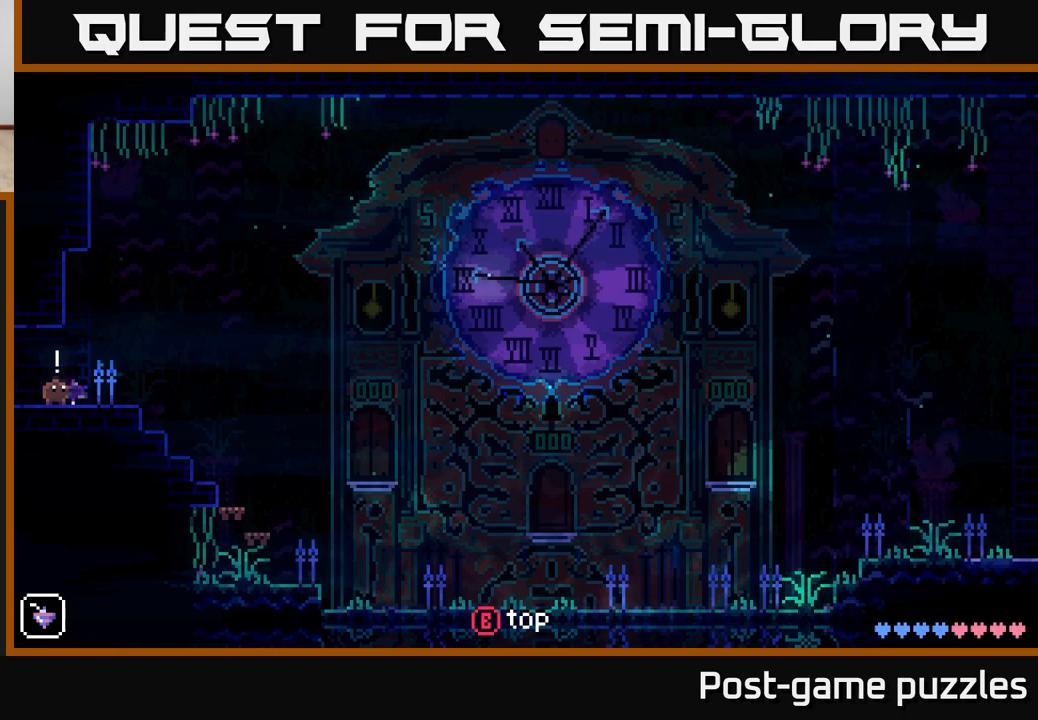
{"buttons": [], "left_stick": "center", "right_stick": "center", "events": [[17, "X", "up"]]}
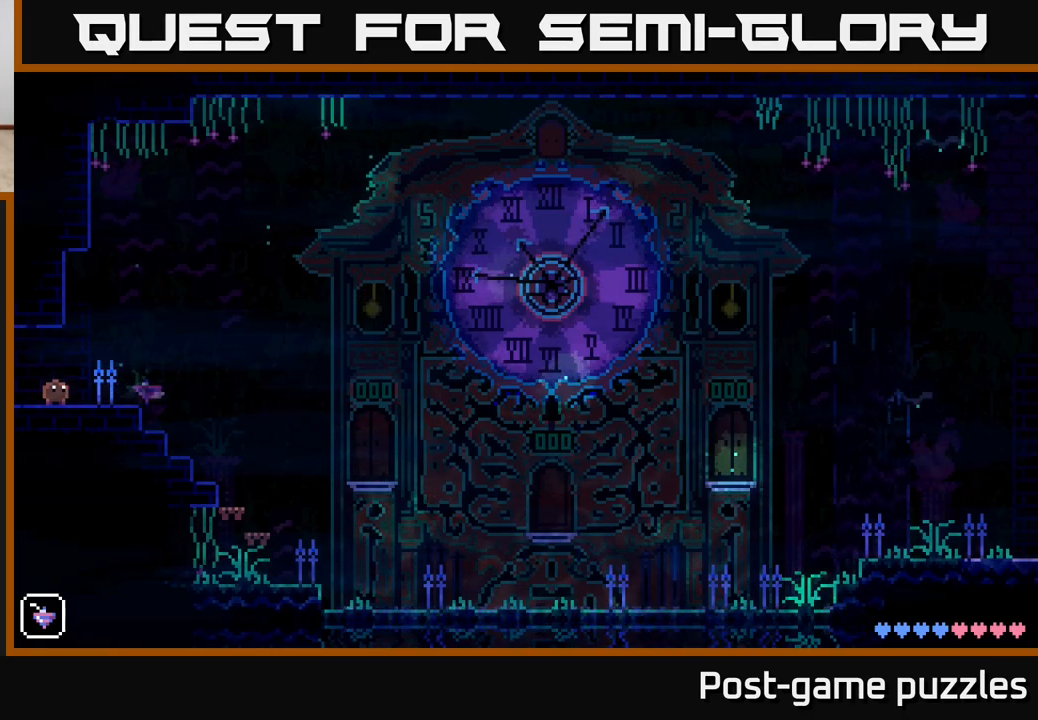
{"buttons": [], "left_stick": "right", "right_stick": "center", "events": [[367, "left_stick", "right"]]}
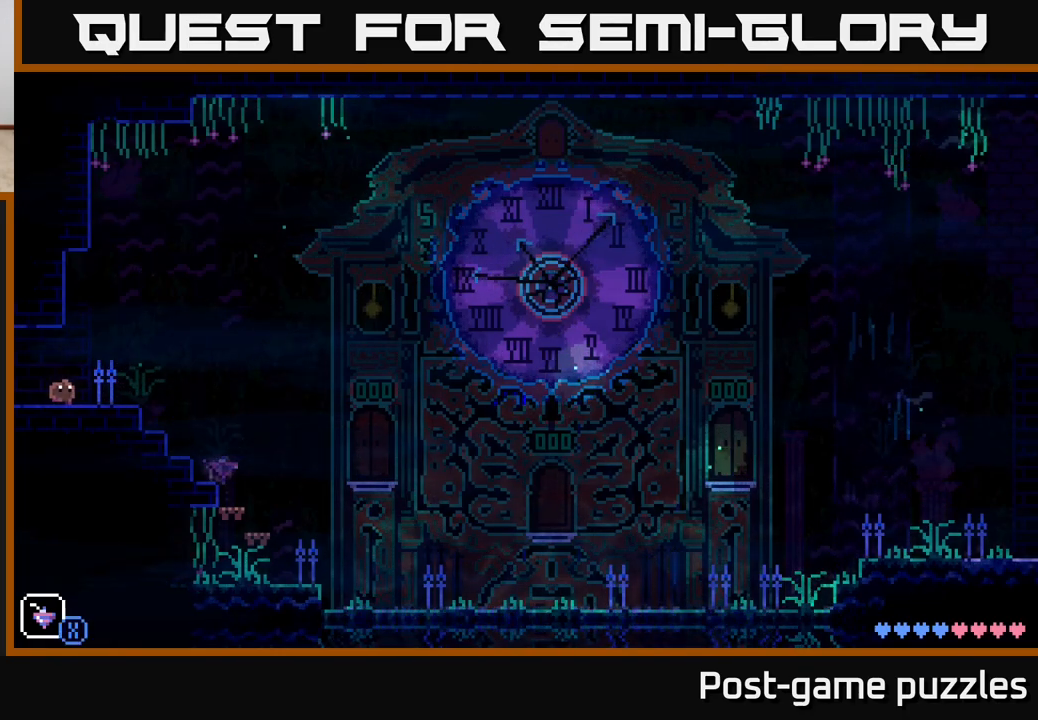
{"buttons": [], "left_stick": "right", "right_stick": "center", "events": []}
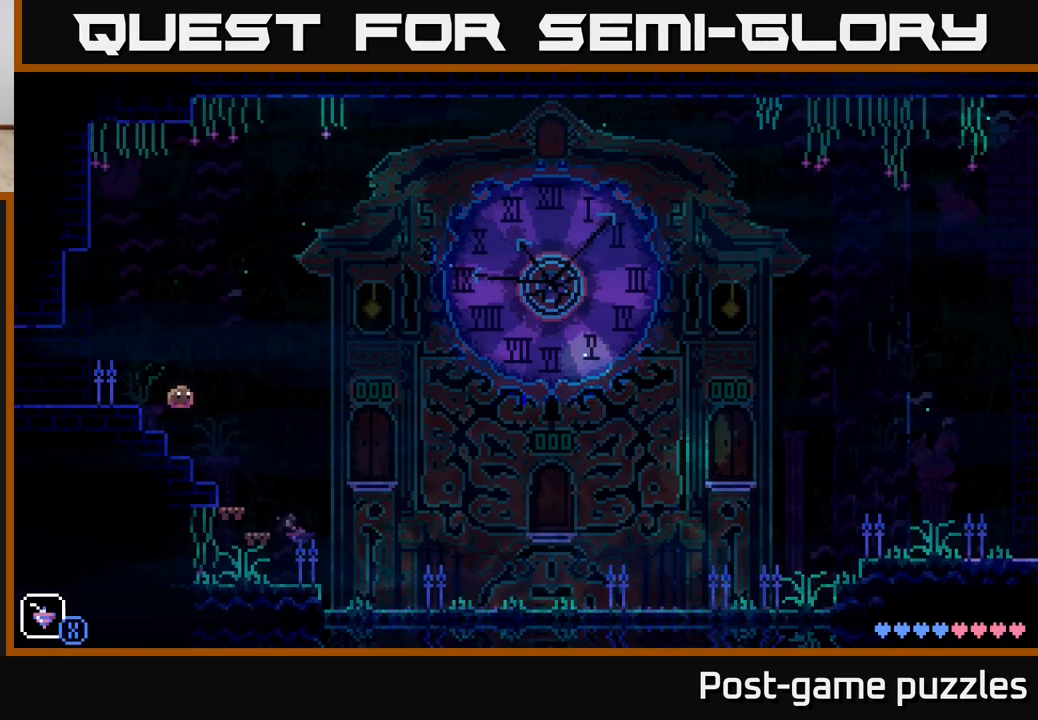
{"buttons": [], "left_stick": "left", "right_stick": "center", "events": [[267, "left_stick", "left"]]}
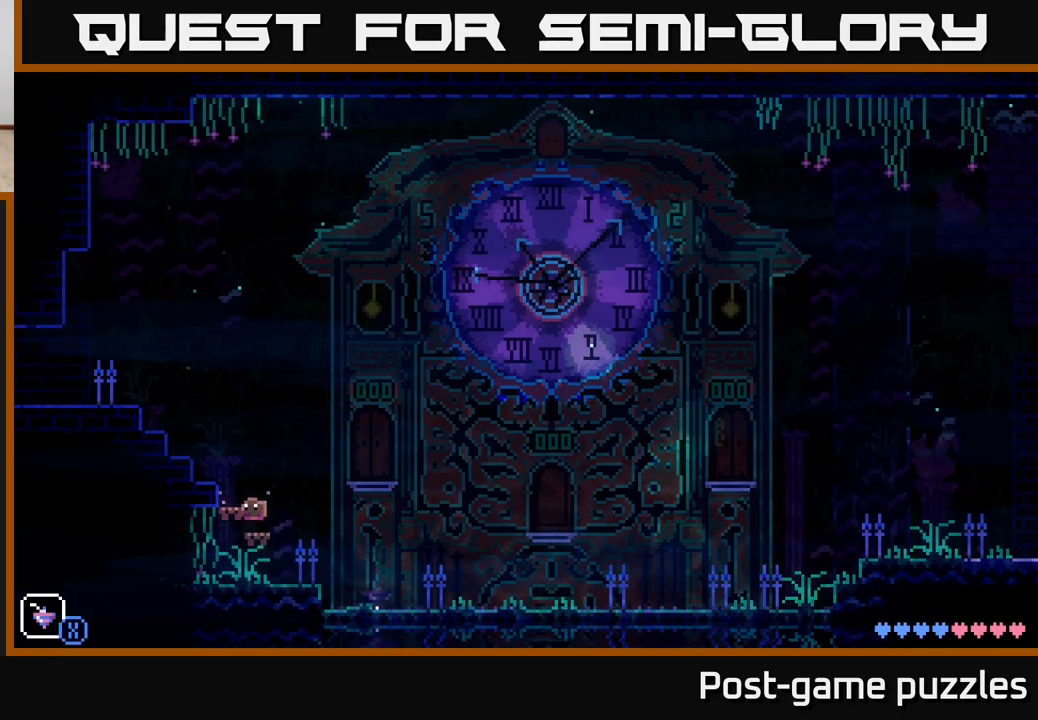
{"buttons": [], "left_stick": "center", "right_stick": "center", "events": [[450, "left_stick", "center"]]}
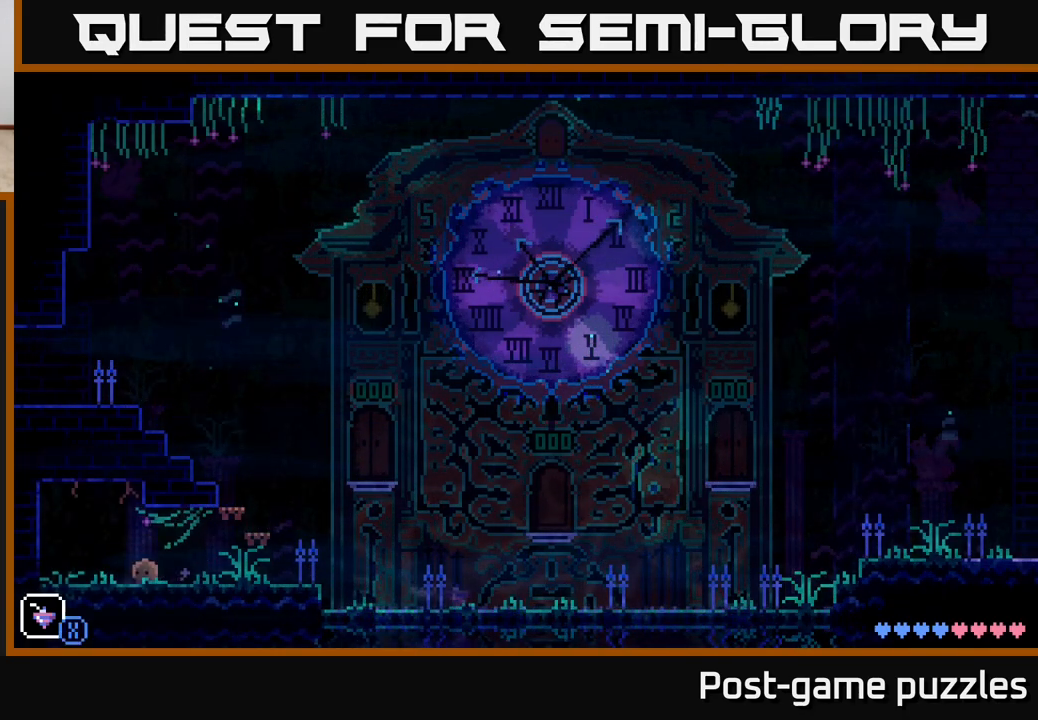
{"buttons": [], "left_stick": "left", "right_stick": "center", "events": [[217, "left_stick", "left"]]}
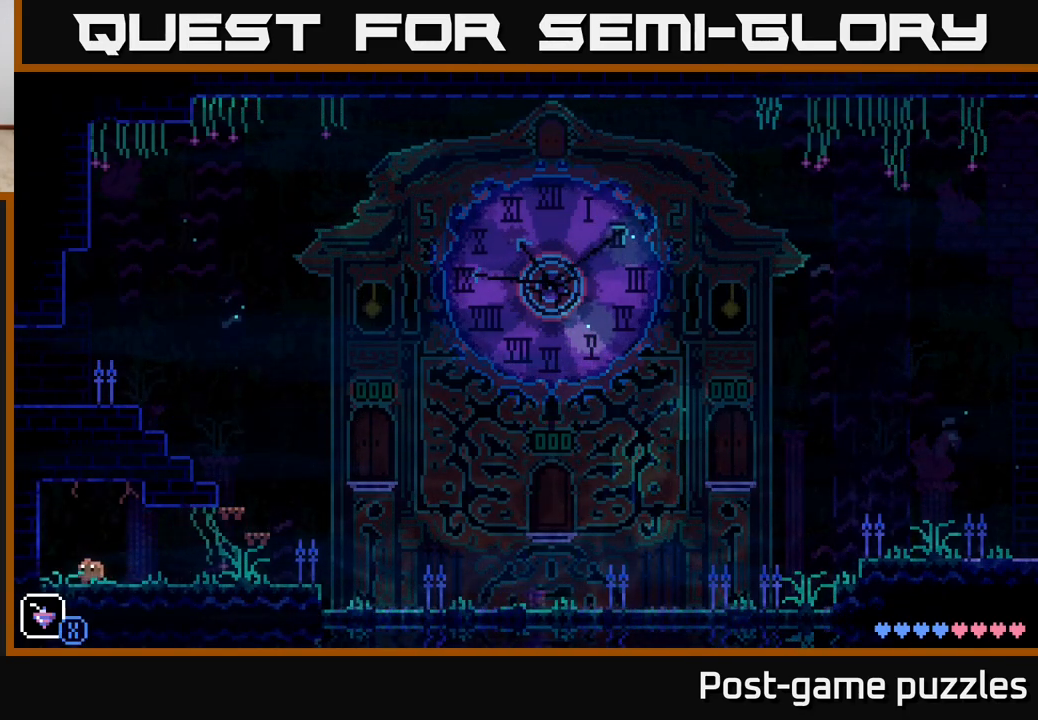
{"buttons": ["A"], "left_stick": "right", "right_stick": "center", "events": [[200, "A", "down"], [367, "left_stick", "right"]]}
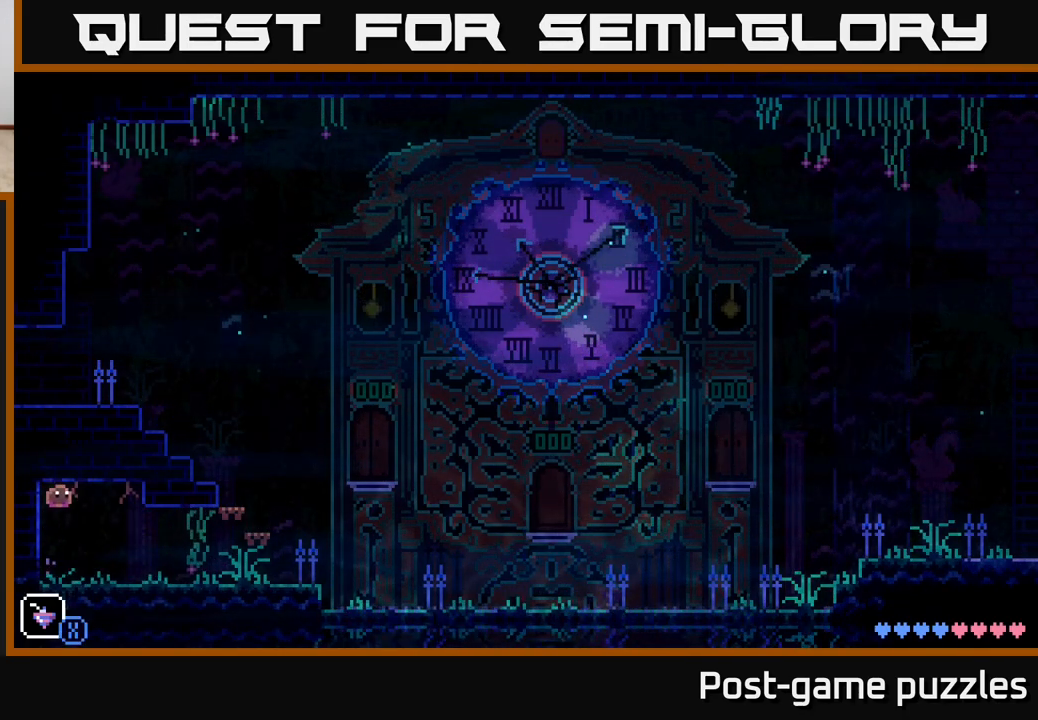
{"buttons": ["X"], "left_stick": "right", "right_stick": "center", "events": [[50, "A", "up"], [383, "X", "down"]]}
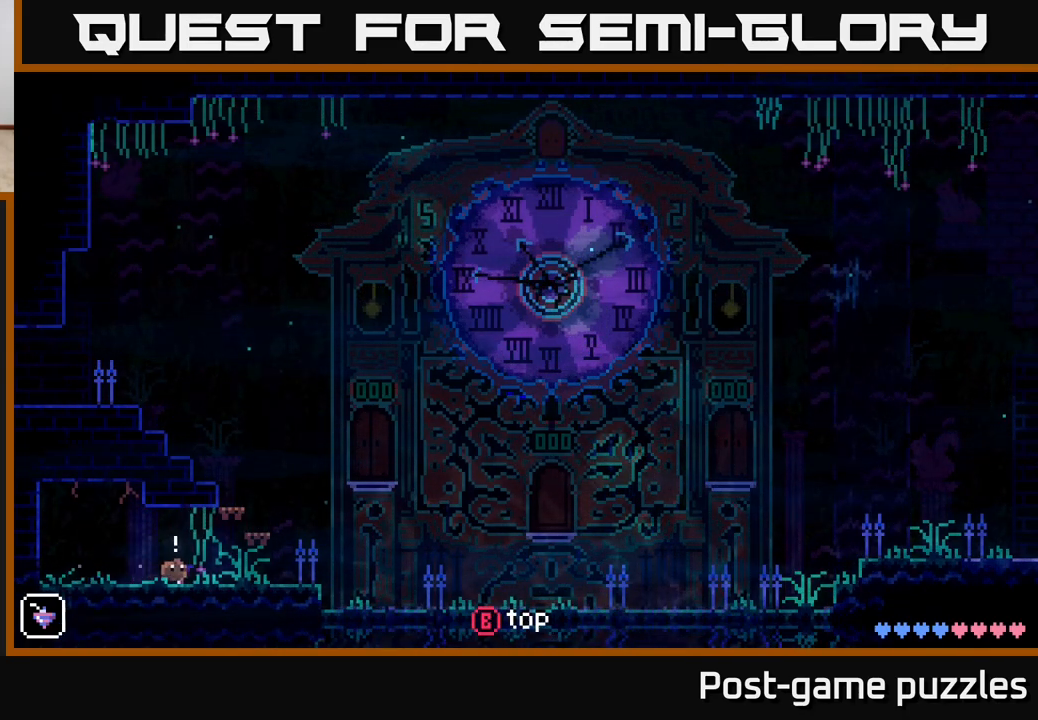
{"buttons": [], "left_stick": "right", "right_stick": "center", "events": [[50, "X", "up"]]}
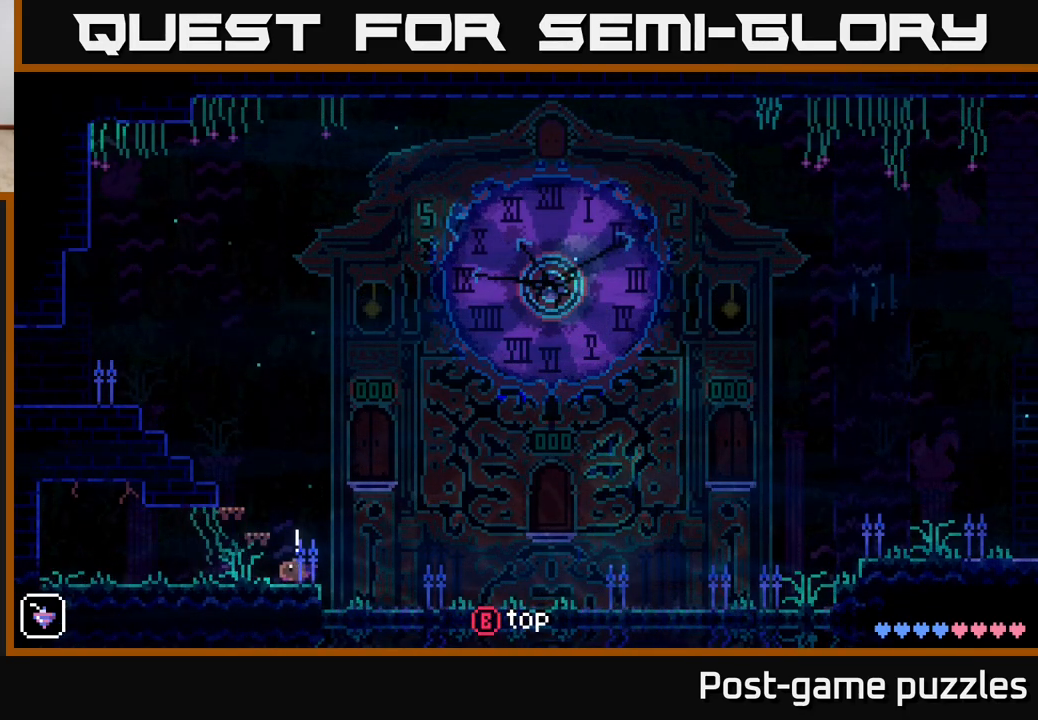
{"buttons": [], "left_stick": "right", "right_stick": "center", "events": []}
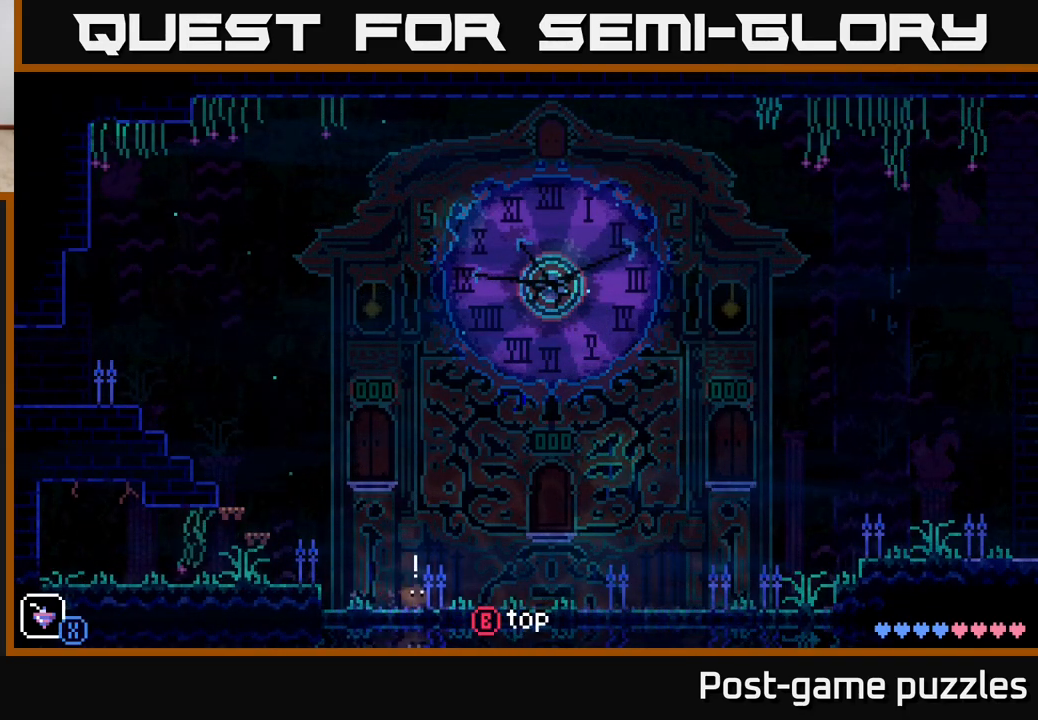
{"buttons": [], "left_stick": "right", "right_stick": "center", "events": []}
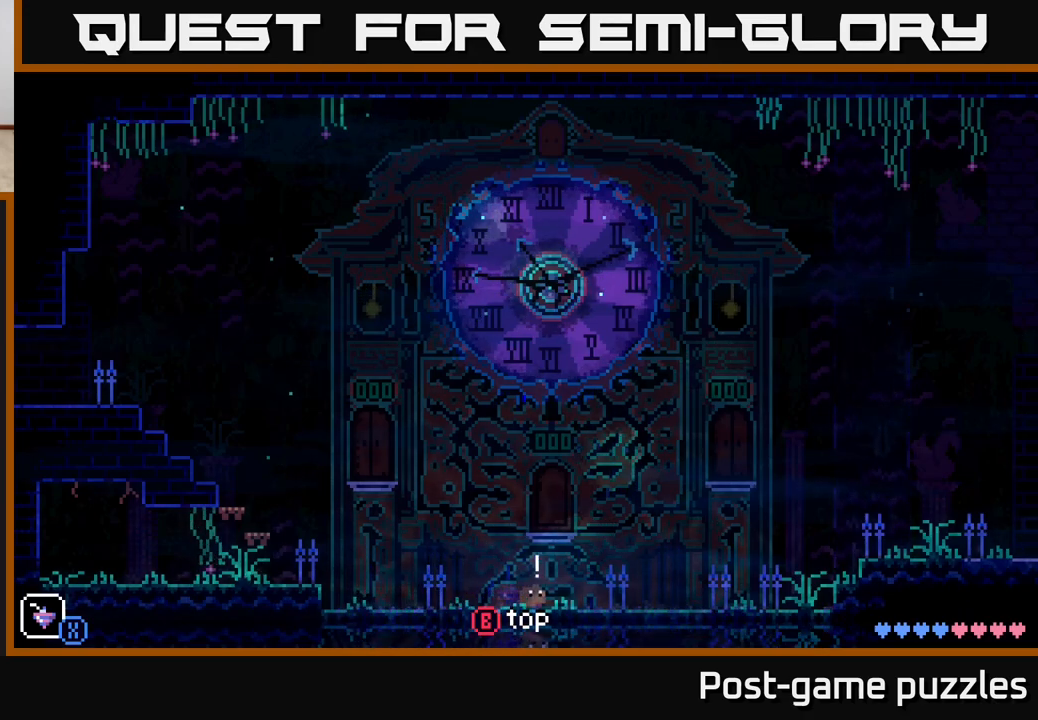
{"buttons": [], "left_stick": "right", "right_stick": "center", "events": []}